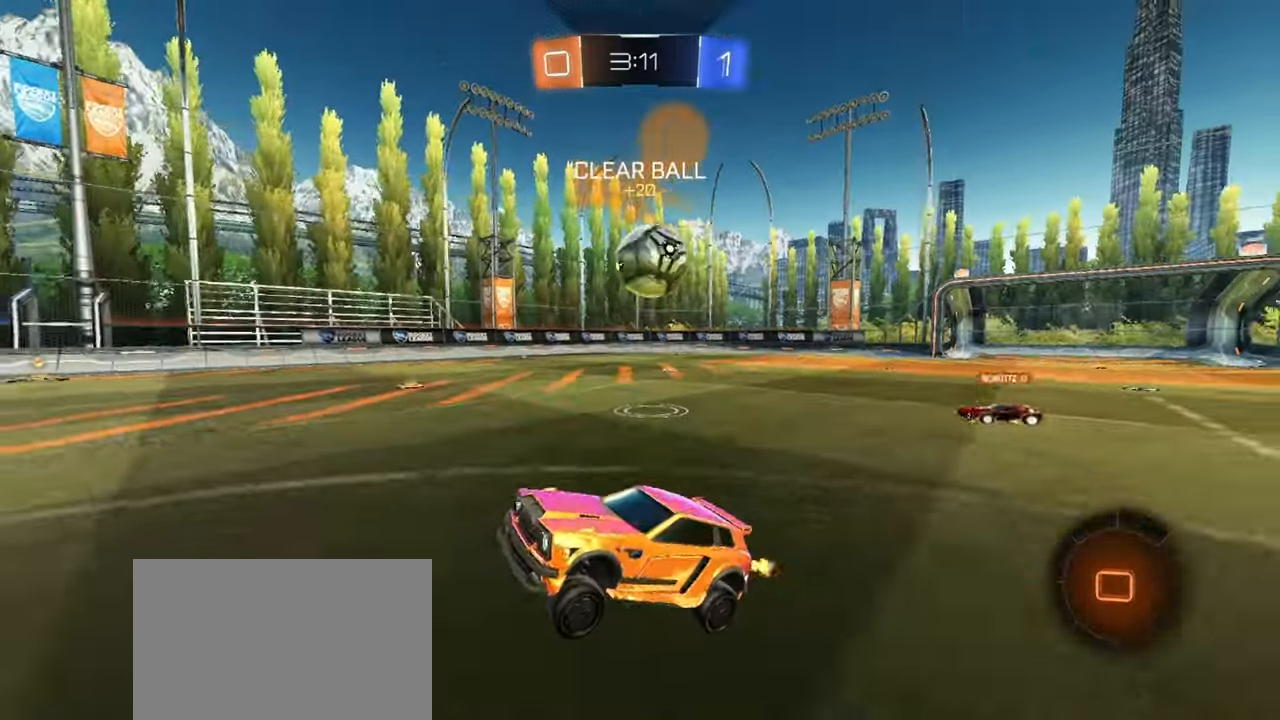
Gameplay with a controller (PlayStation layout); each line is a JSON object with the inputs held at the frame after it. "events" lists button and stick changes between this image and that frame as [ms after this image, input, new state], when the widget could be followed in between. Not read: right_stick.
{"buttons": ["R2"], "left_stick": "up-right", "events": [[67, "left_stick", "up-right"]]}
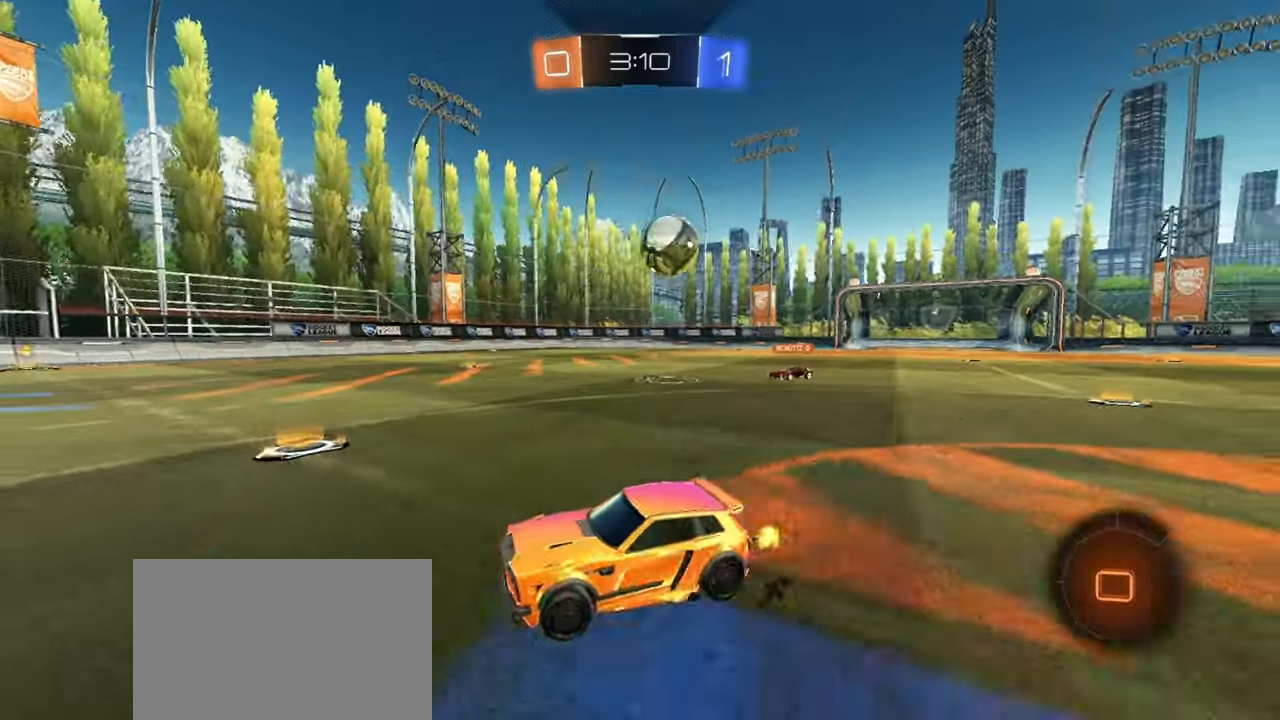
{"buttons": ["R2"], "left_stick": "up-right", "events": [[333, "left_stick", "center"], [500, "left_stick", "up-right"]]}
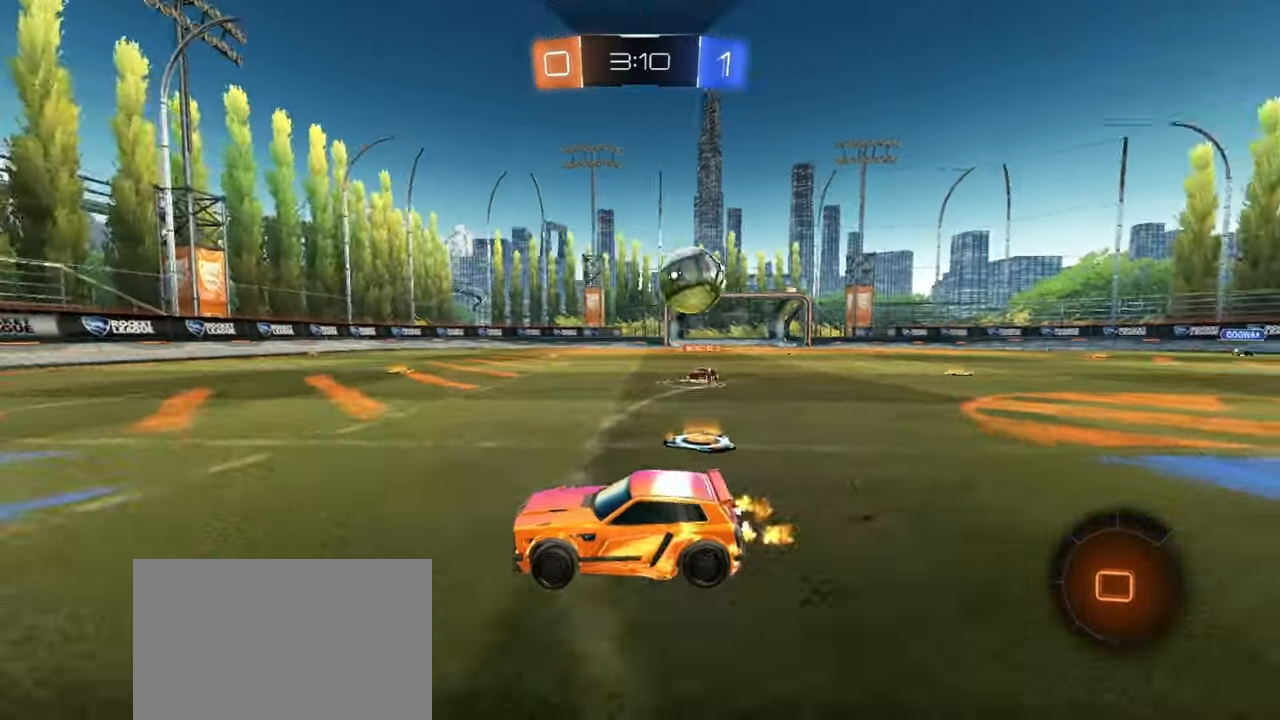
{"buttons": ["R2"], "left_stick": "up", "events": [[33, "CROSS", "down"], [67, "left_stick", "up"], [100, "CROSS", "up"], [167, "CROSS", "down"], [267, "TRIANGLE", "down"], [283, "CROSS", "up"], [400, "TRIANGLE", "up"]]}
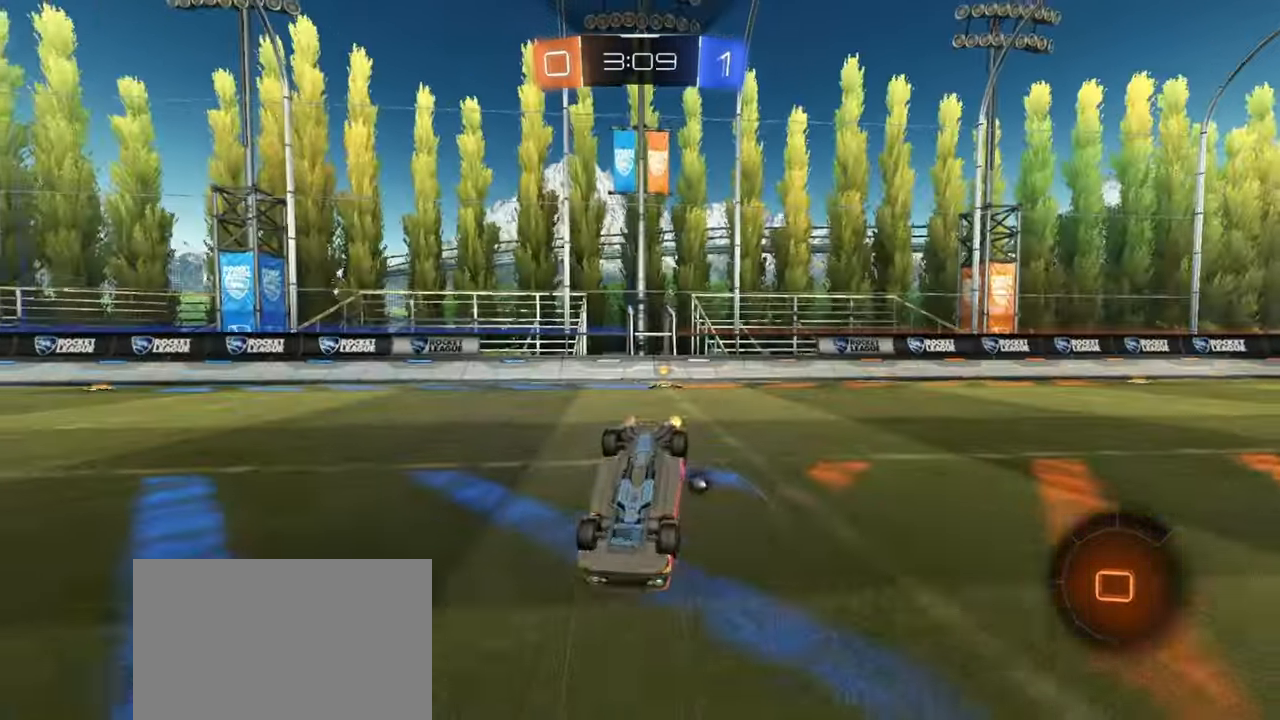
{"buttons": ["R2"], "left_stick": "up-right", "events": [[100, "left_stick", "center"], [200, "TRIANGLE", "down"], [300, "TRIANGLE", "up"], [500, "left_stick", "up-right"]]}
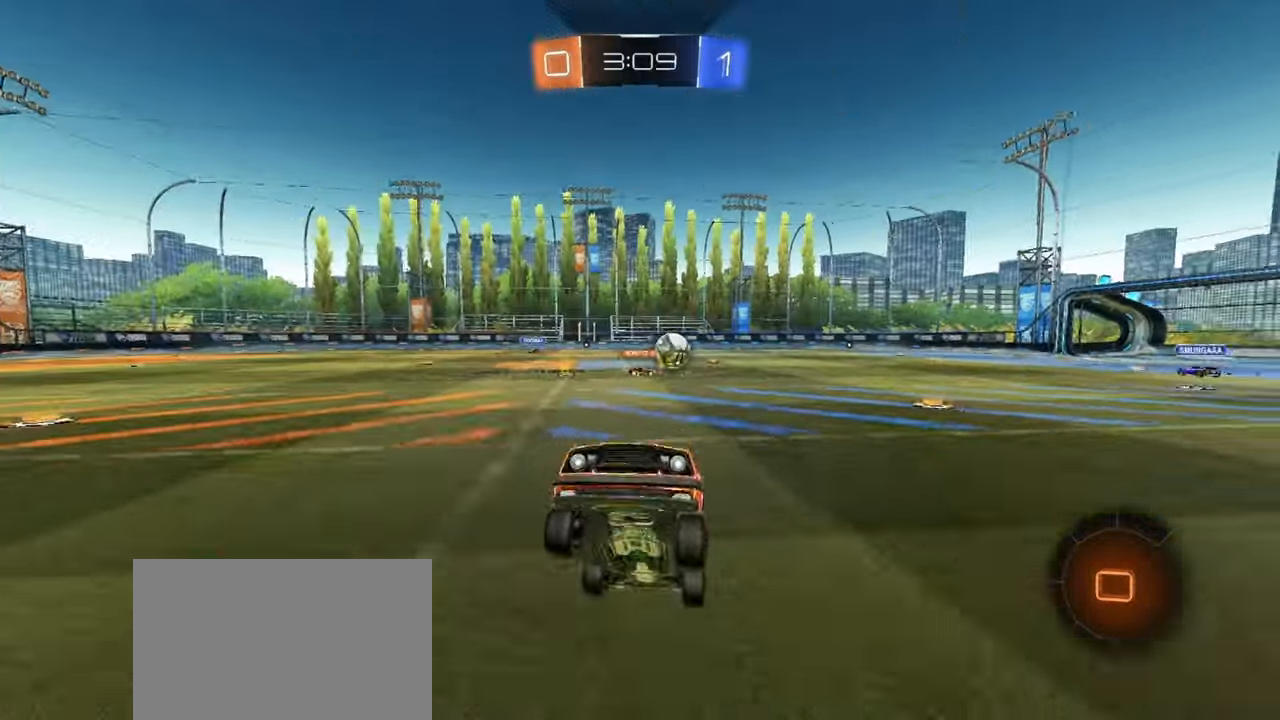
{"buttons": ["R2"], "left_stick": "up-right", "events": [[383, "L1", "down"], [500, "L1", "up"]]}
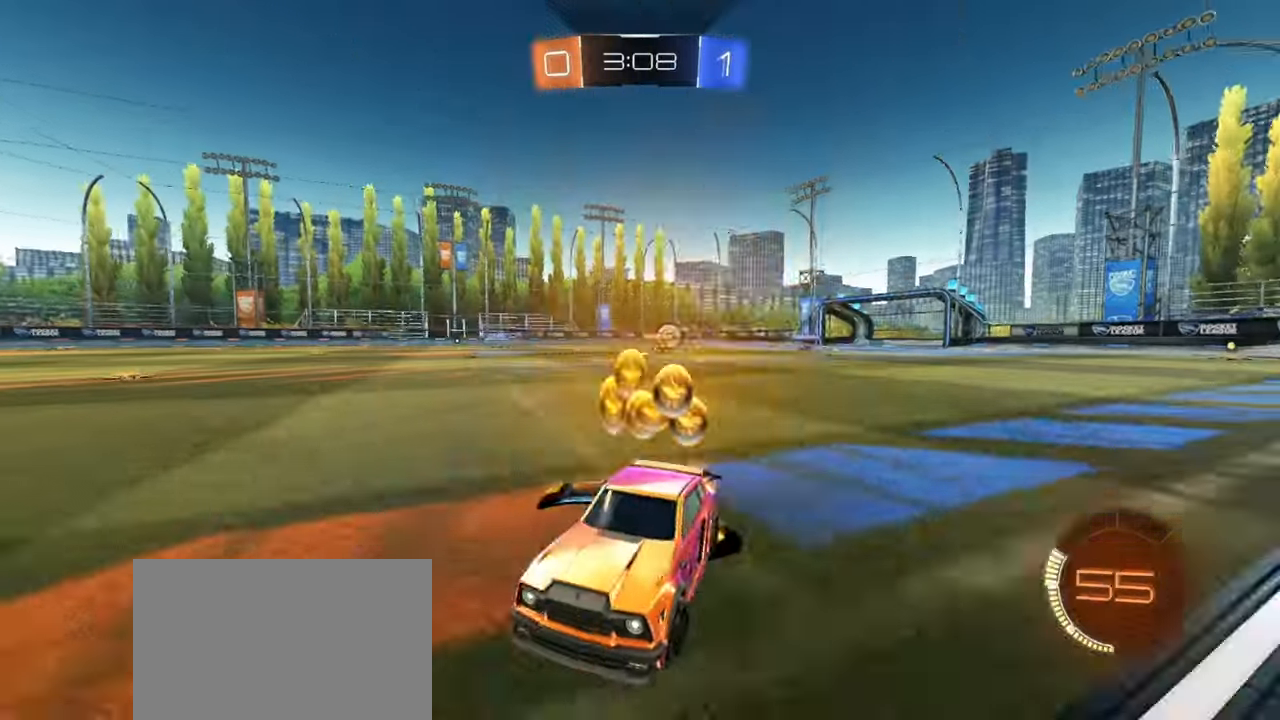
{"buttons": ["R1", "R2"], "left_stick": "up-right", "events": [[83, "R1", "down"], [283, "R1", "up"], [350, "R1", "down"]]}
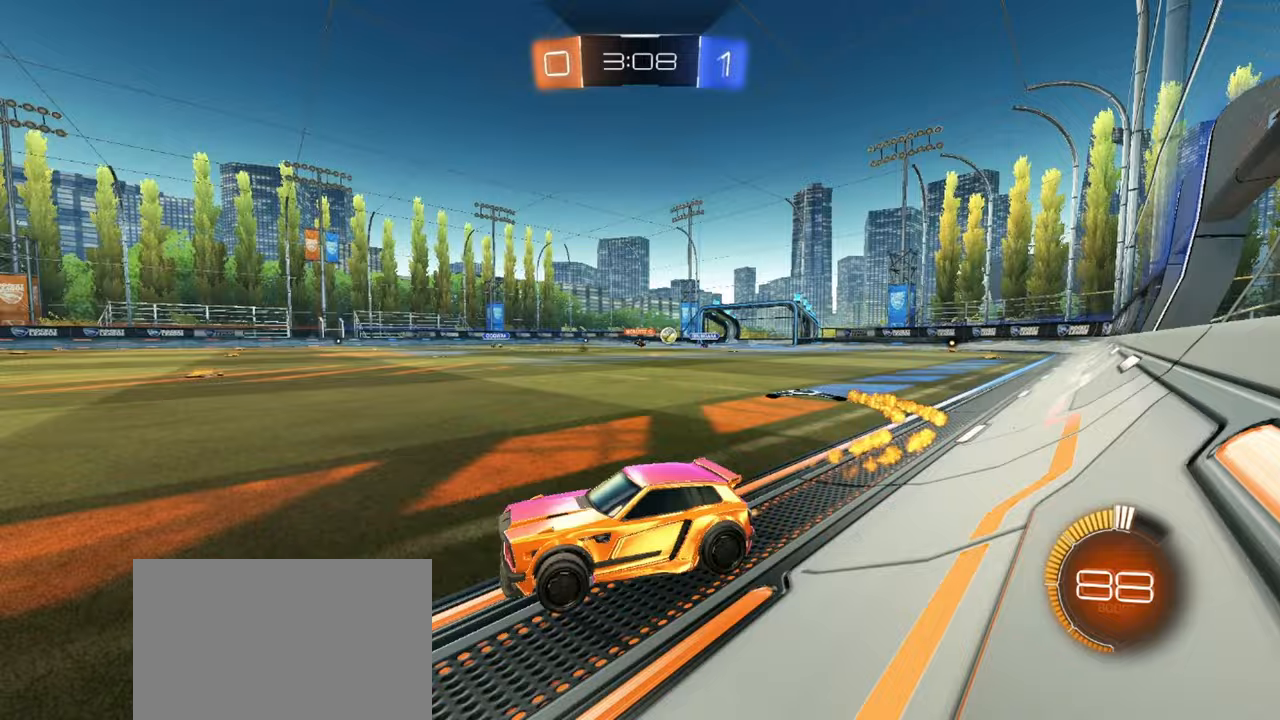
{"buttons": ["R1", "R2"], "left_stick": "up-right", "events": [[33, "R1", "up"], [117, "R1", "down"], [333, "R1", "up"], [383, "R1", "down"]]}
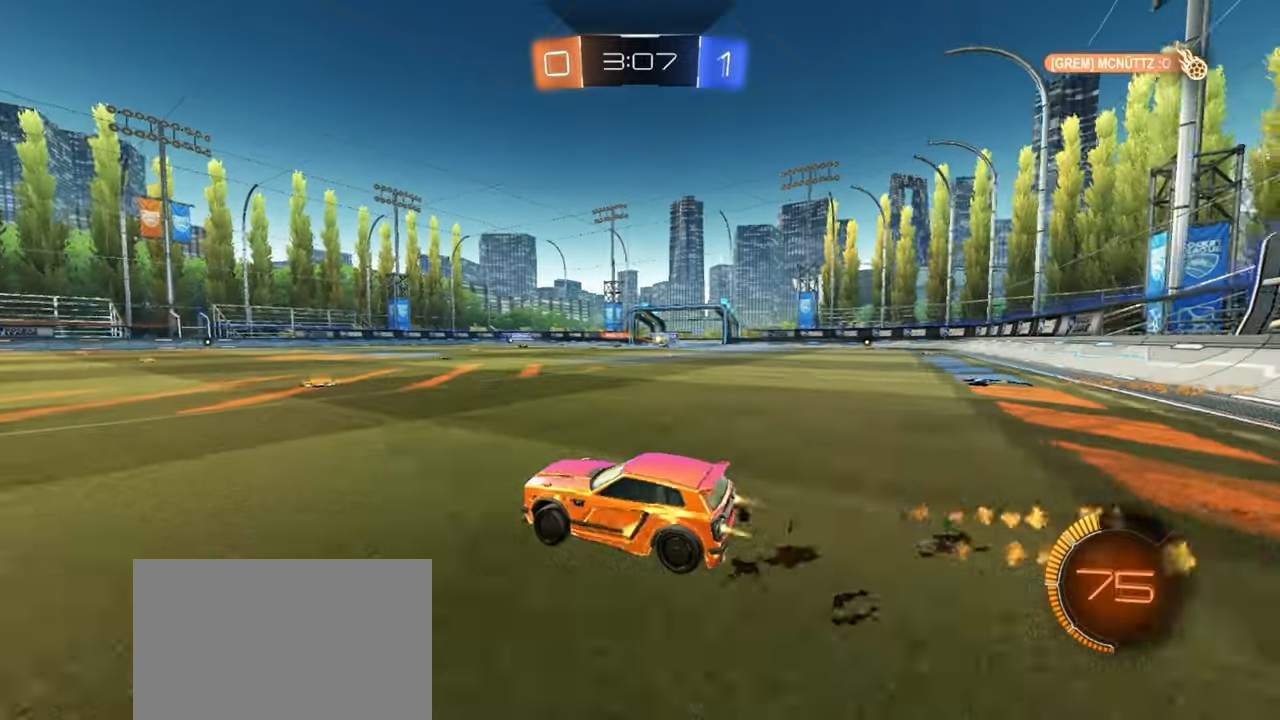
{"buttons": ["R1", "R2"], "left_stick": "up-right", "events": [[233, "R1", "up"], [333, "R1", "down"]]}
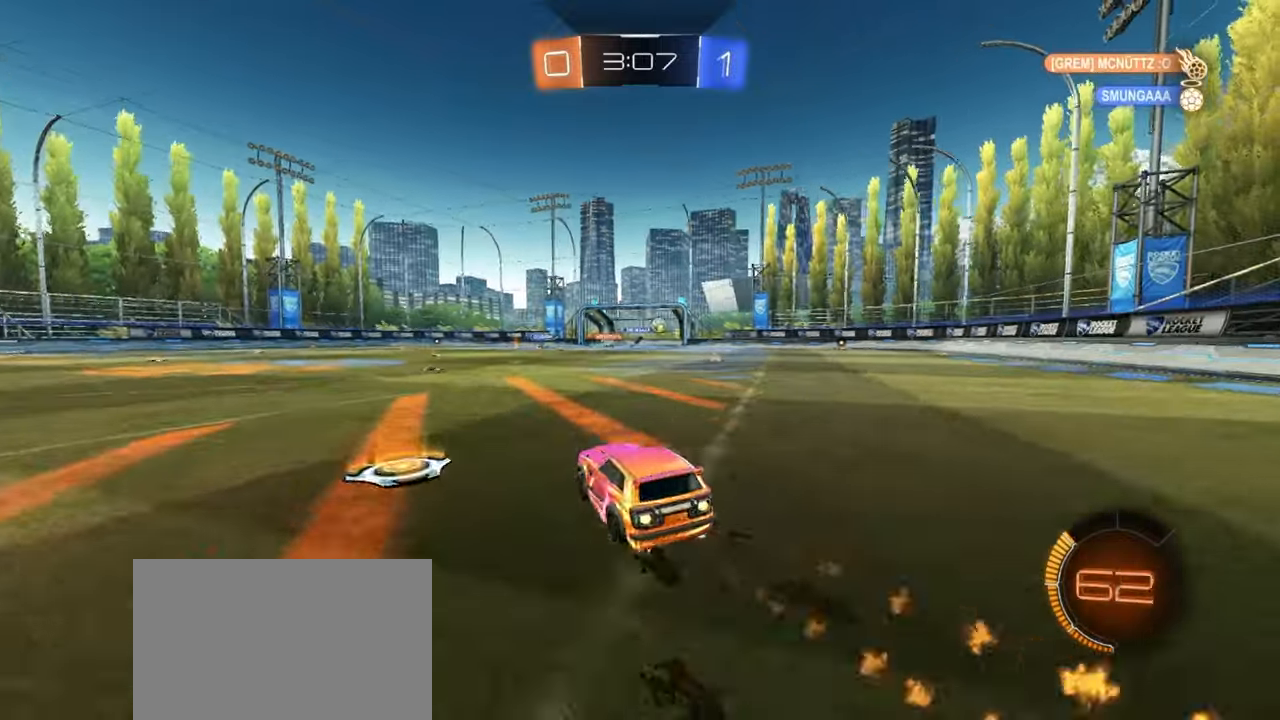
{"buttons": ["R1", "R2"], "left_stick": "center", "events": [[267, "R1", "up"], [400, "left_stick", "center"], [450, "R1", "down"]]}
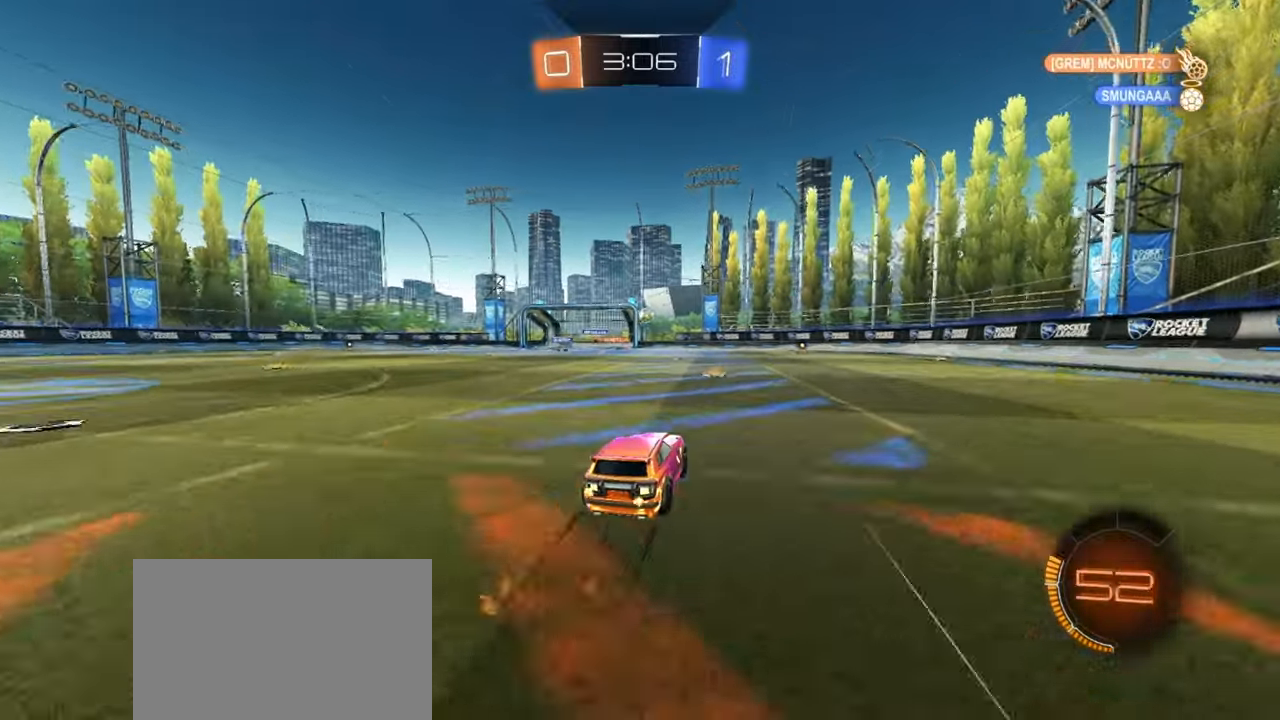
{"buttons": ["L2"], "left_stick": "right", "events": [[33, "R1", "up"], [350, "left_stick", "right"], [417, "L2", "down"], [450, "R2", "up"]]}
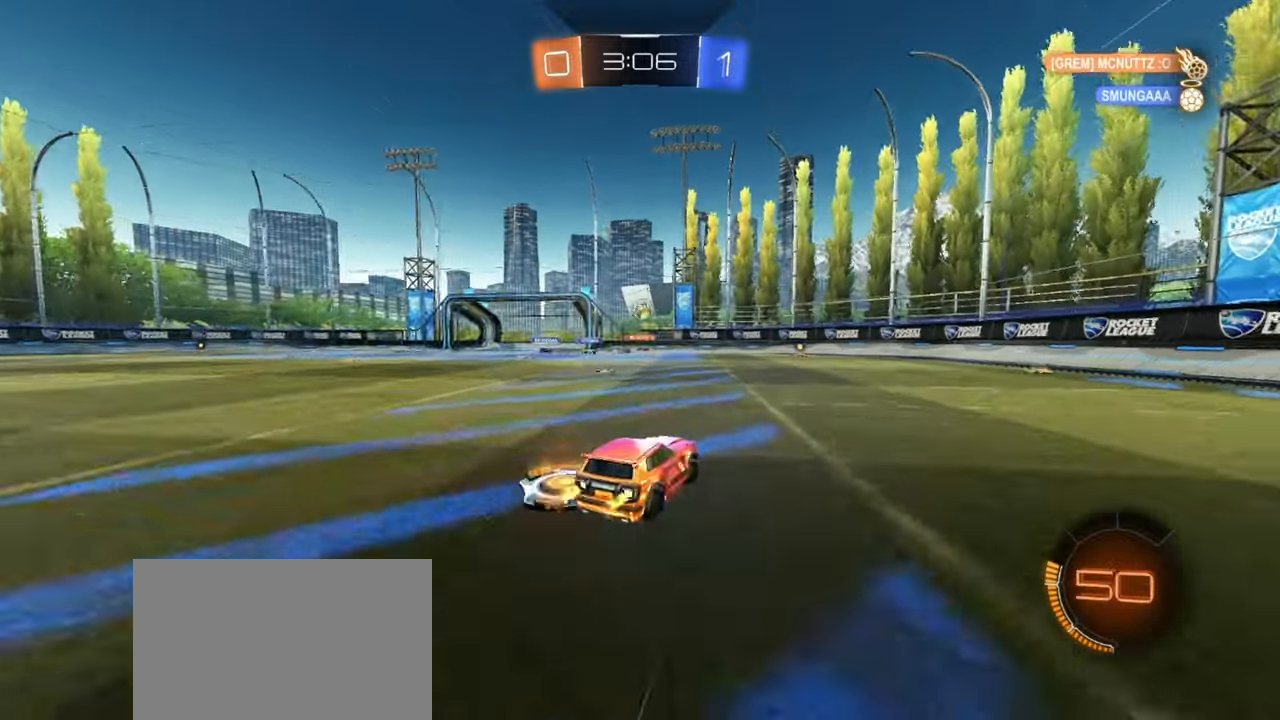
{"buttons": ["R2"], "left_stick": "center", "events": [[83, "left_stick", "center"], [167, "L2", "up"], [200, "left_stick", "down-right"], [283, "R2", "down"], [317, "left_stick", "center"], [367, "left_stick", "left"], [467, "left_stick", "center"]]}
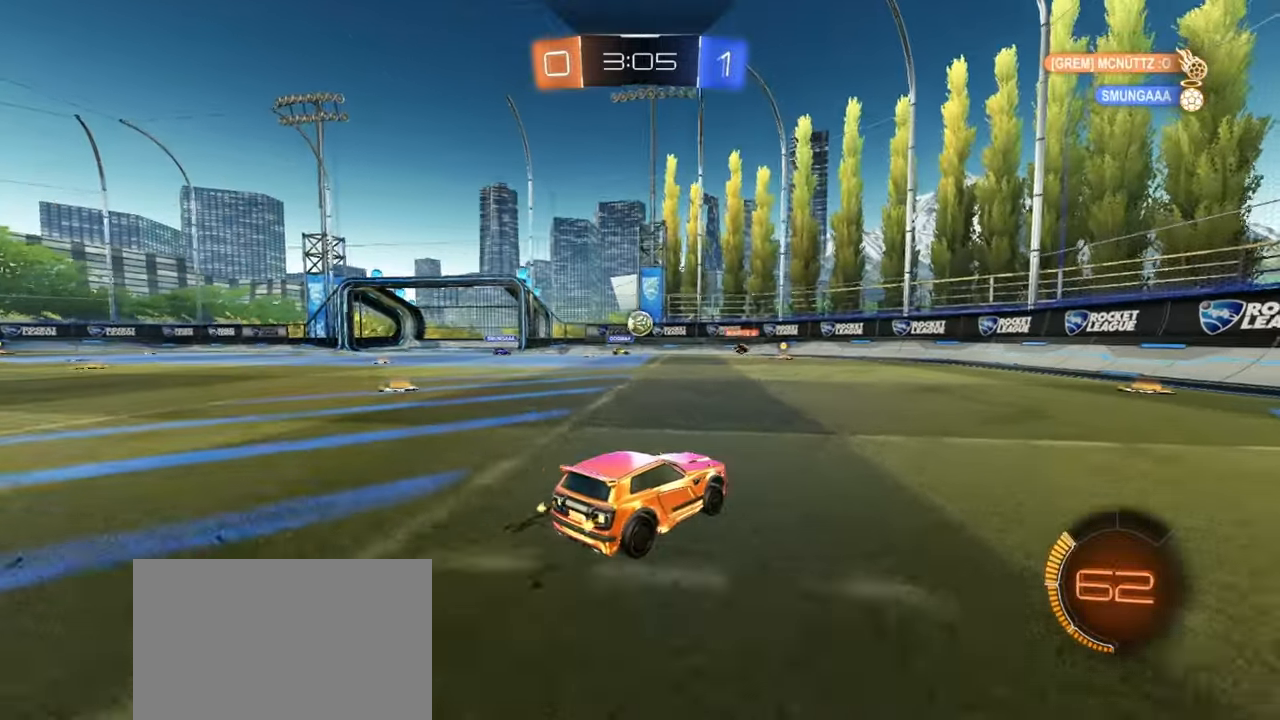
{"buttons": ["R2"], "left_stick": "center", "events": []}
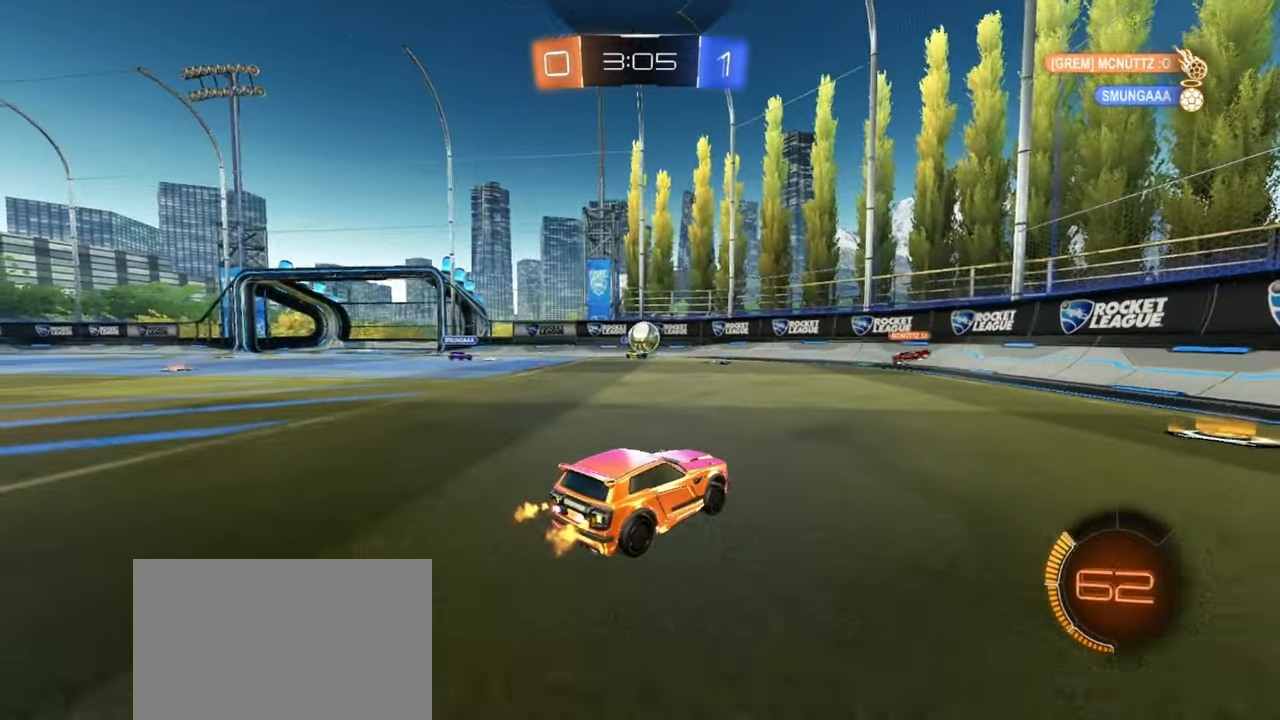
{"buttons": ["R1", "R2"], "left_stick": "right", "events": [[83, "left_stick", "right"], [100, "L1", "down"], [317, "L1", "up"], [383, "R1", "down"]]}
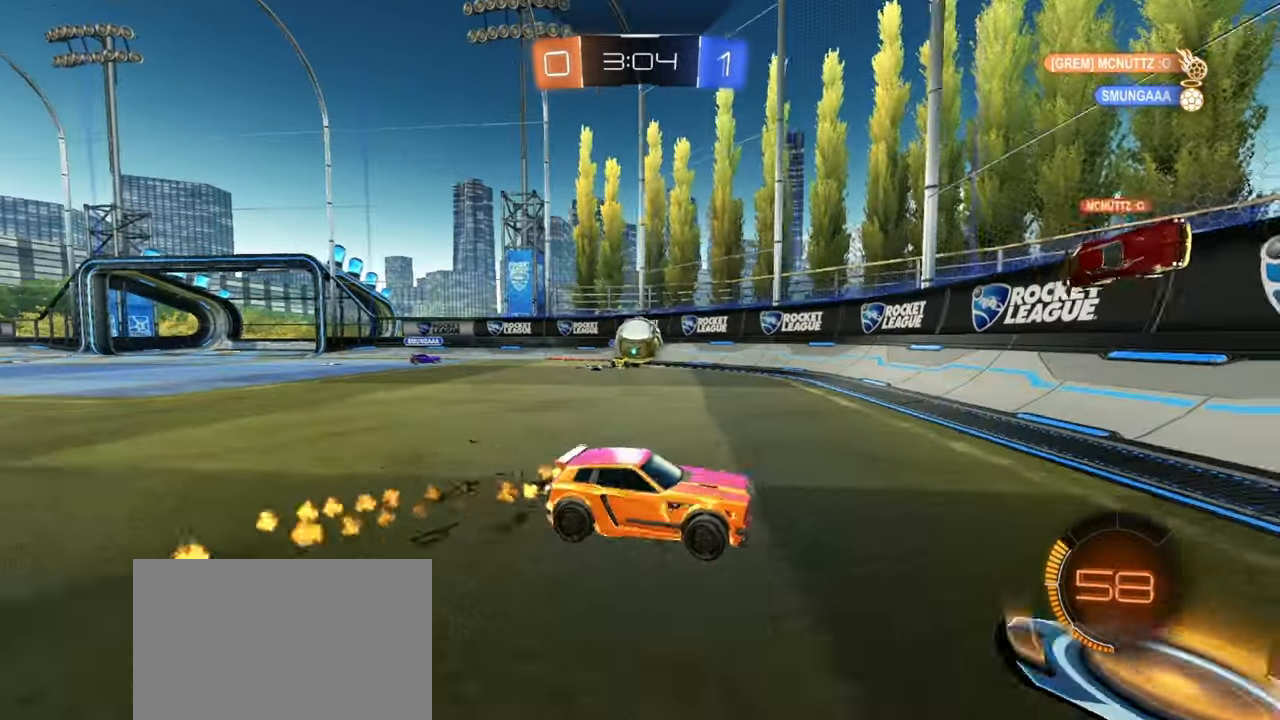
{"buttons": ["R2"], "left_stick": "center", "events": [[217, "R1", "up"], [317, "left_stick", "center"]]}
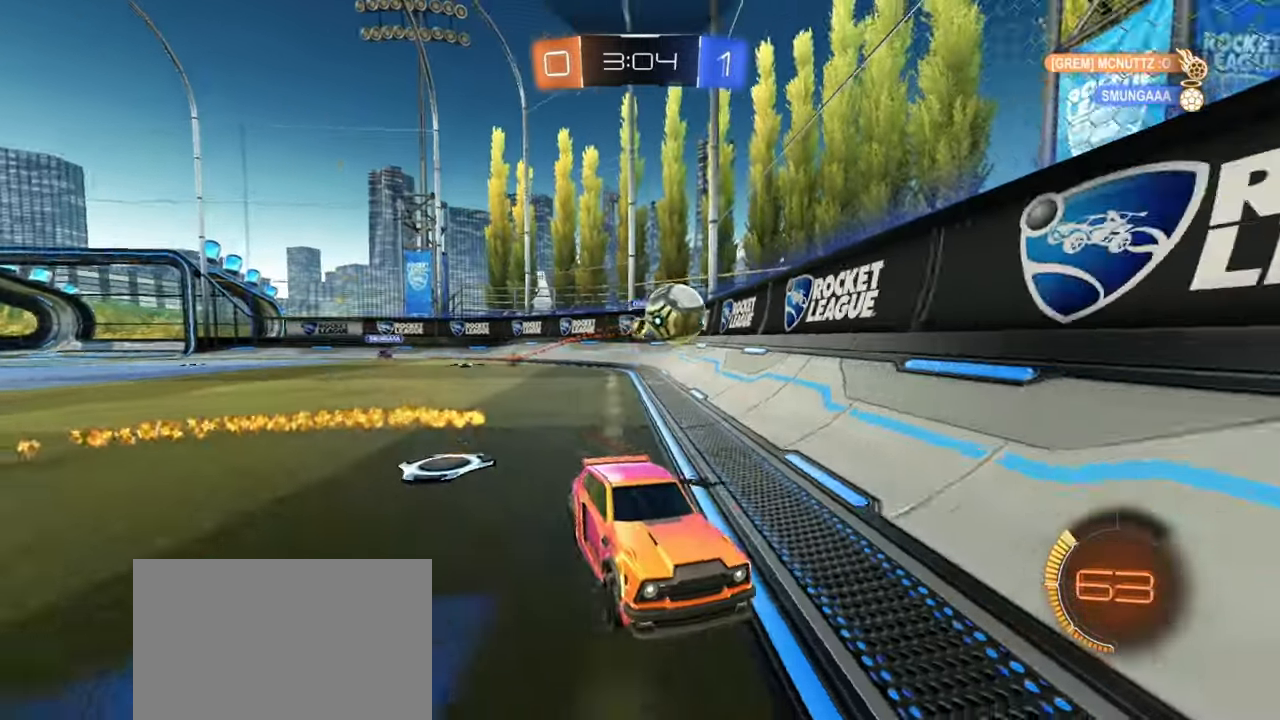
{"buttons": ["R1", "R2"], "left_stick": "center", "events": [[283, "left_stick", "right"], [383, "left_stick", "center"], [400, "R1", "down"], [433, "left_stick", "left"], [500, "left_stick", "center"]]}
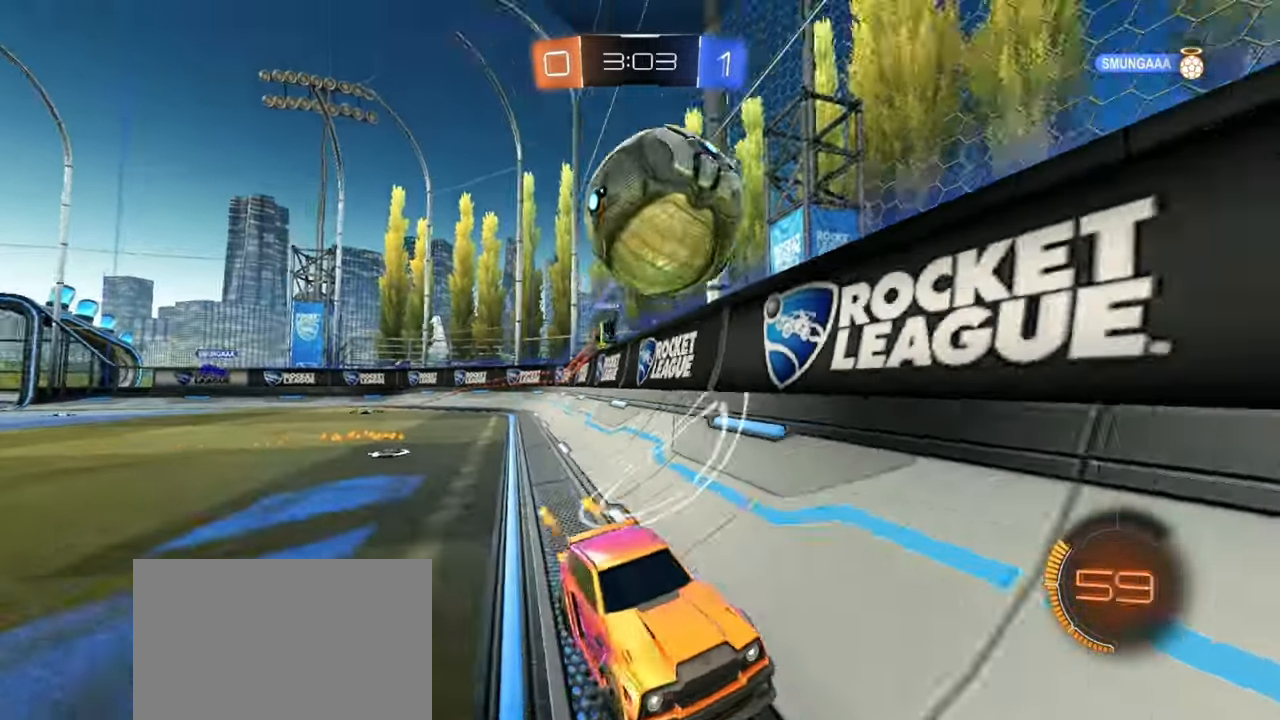
{"buttons": ["R1", "R2"], "left_stick": "right"}
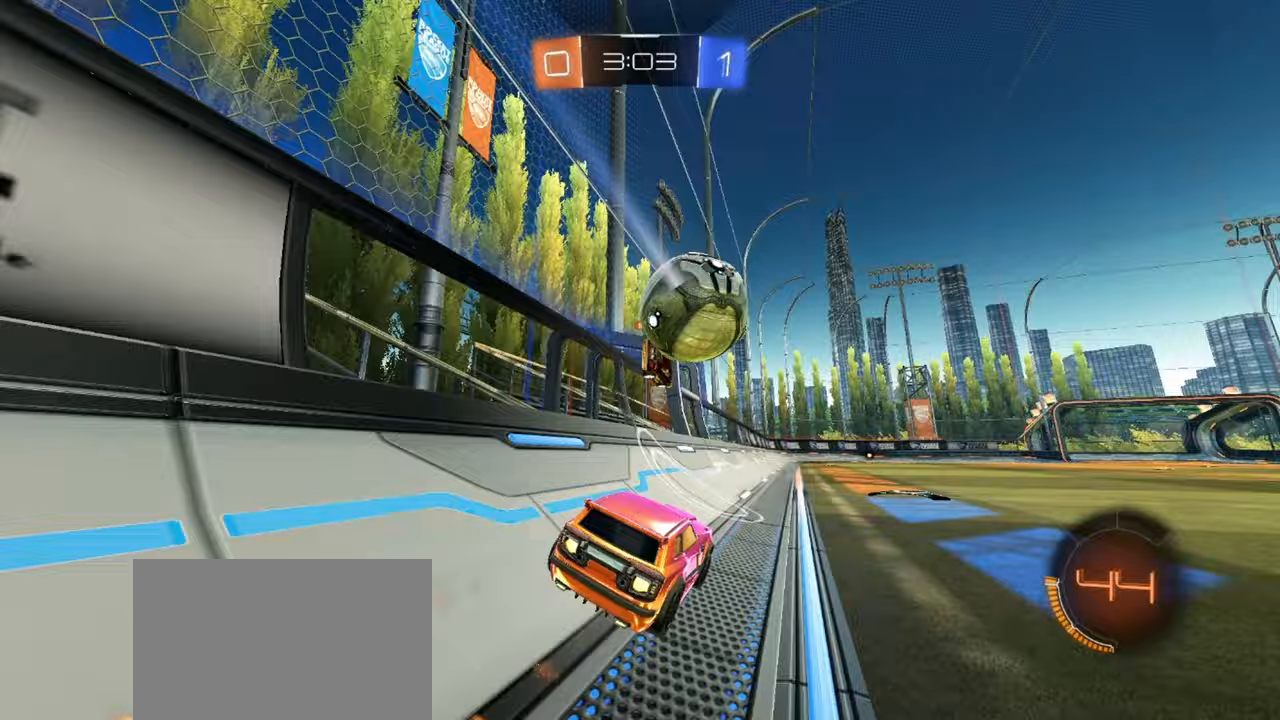
{"buttons": ["R1", "R2"], "left_stick": "center", "events": [[67, "left_stick", "center"], [283, "left_stick", "right"], [417, "left_stick", "center"]]}
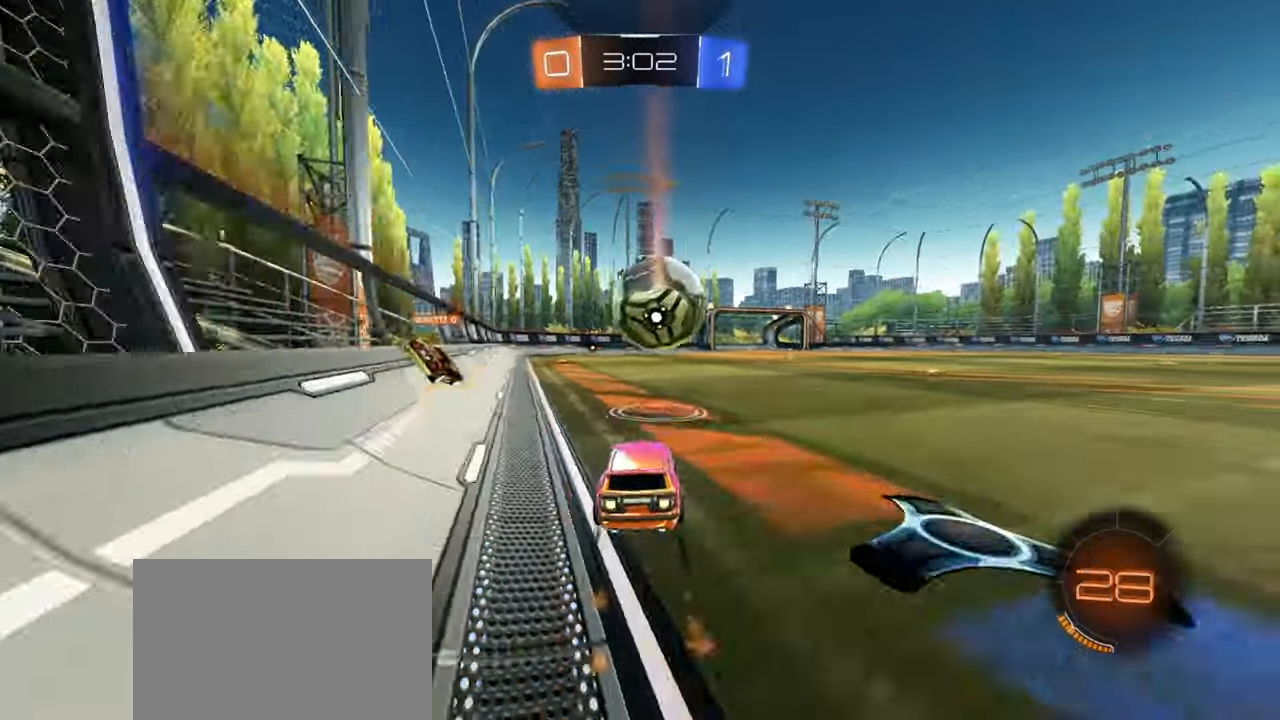
{"buttons": ["R2"], "left_stick": "right", "events": [[17, "R1", "up"], [17, "left_stick", "right"], [133, "left_stick", "center"], [283, "left_stick", "right"], [333, "left_stick", "center"], [483, "left_stick", "right"]]}
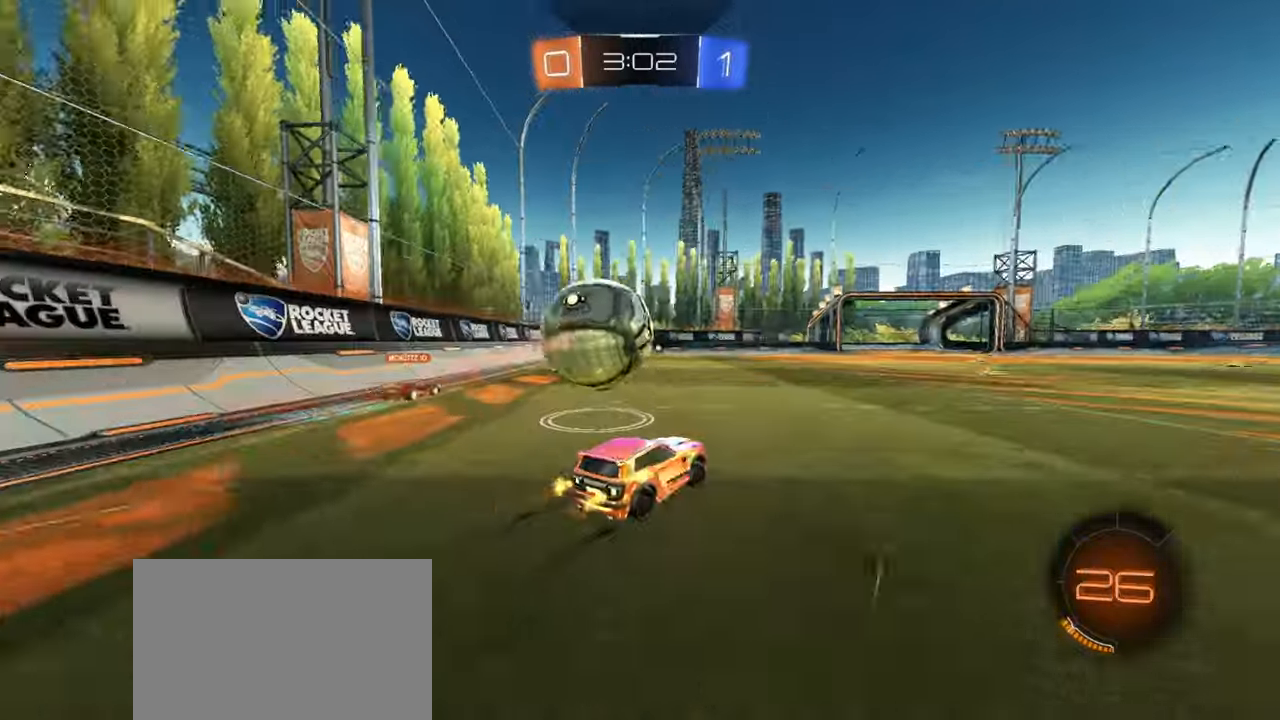
{"buttons": [], "left_stick": "left", "events": [[83, "left_stick", "center"], [250, "left_stick", "left"], [450, "R2", "up"]]}
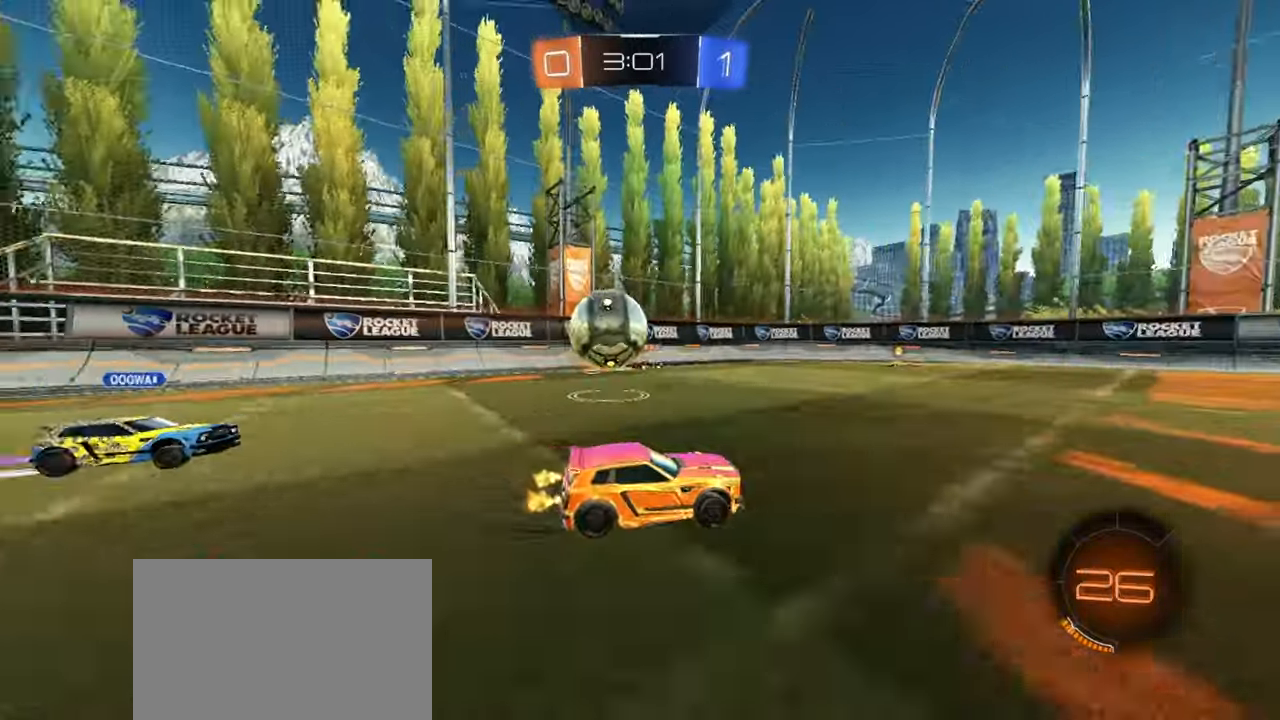
{"buttons": ["CROSS", "R2"], "left_stick": "left", "events": [[33, "R2", "down"], [167, "left_stick", "center"], [267, "left_stick", "left"], [483, "CROSS", "down"]]}
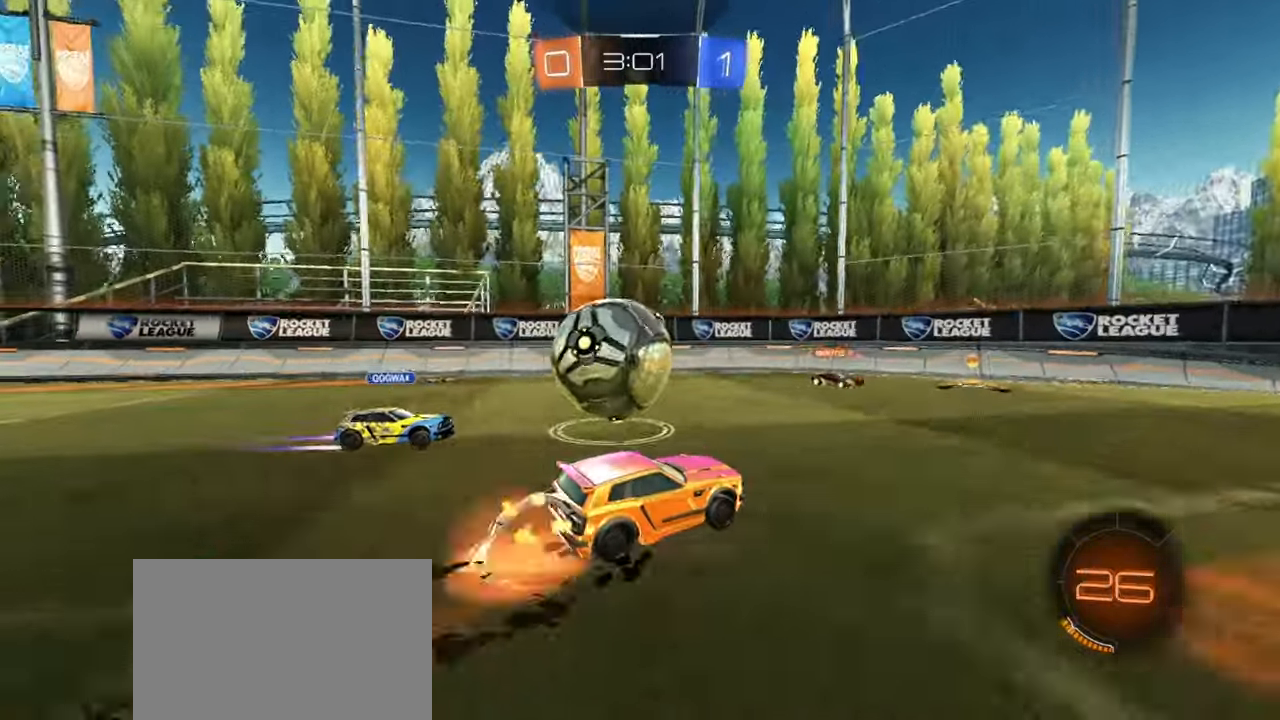
{"buttons": ["R2"], "left_stick": "left", "events": [[83, "CROSS", "up"], [100, "left_stick", "center"], [450, "left_stick", "left"]]}
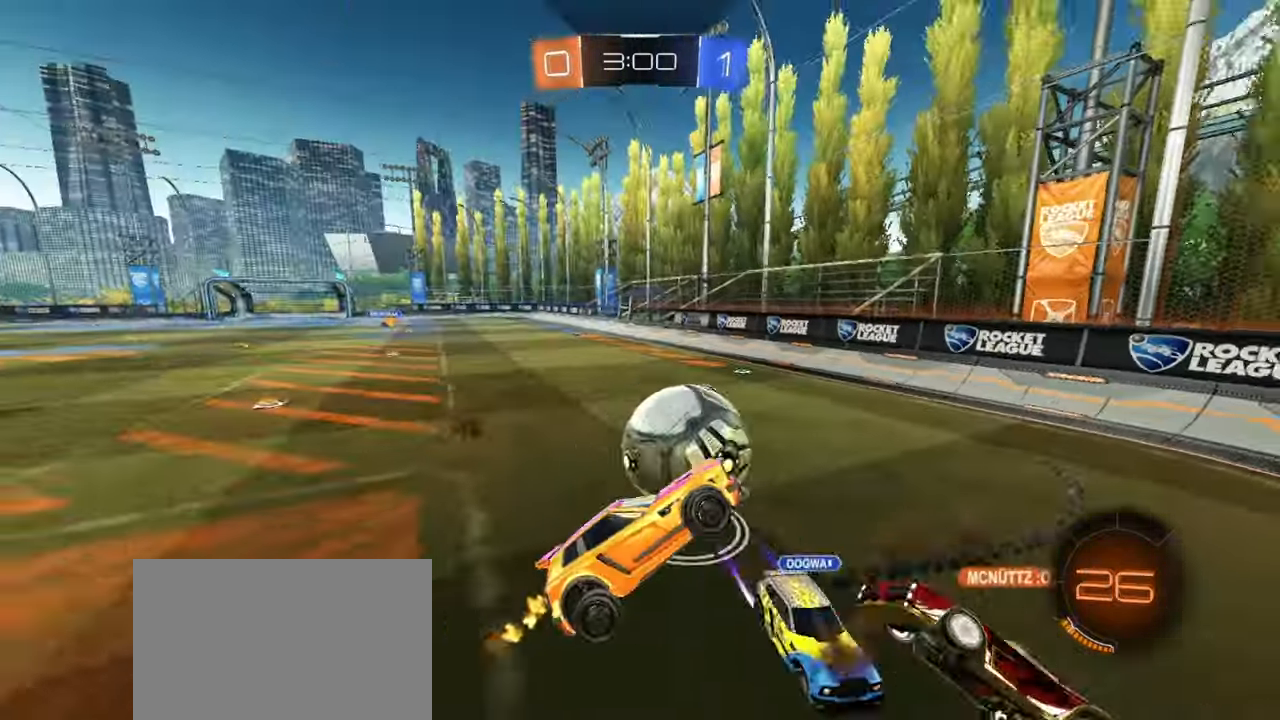
{"buttons": [], "left_stick": "center", "events": [[167, "left_stick", "up-left"], [317, "left_stick", "center"], [350, "R2", "up"]]}
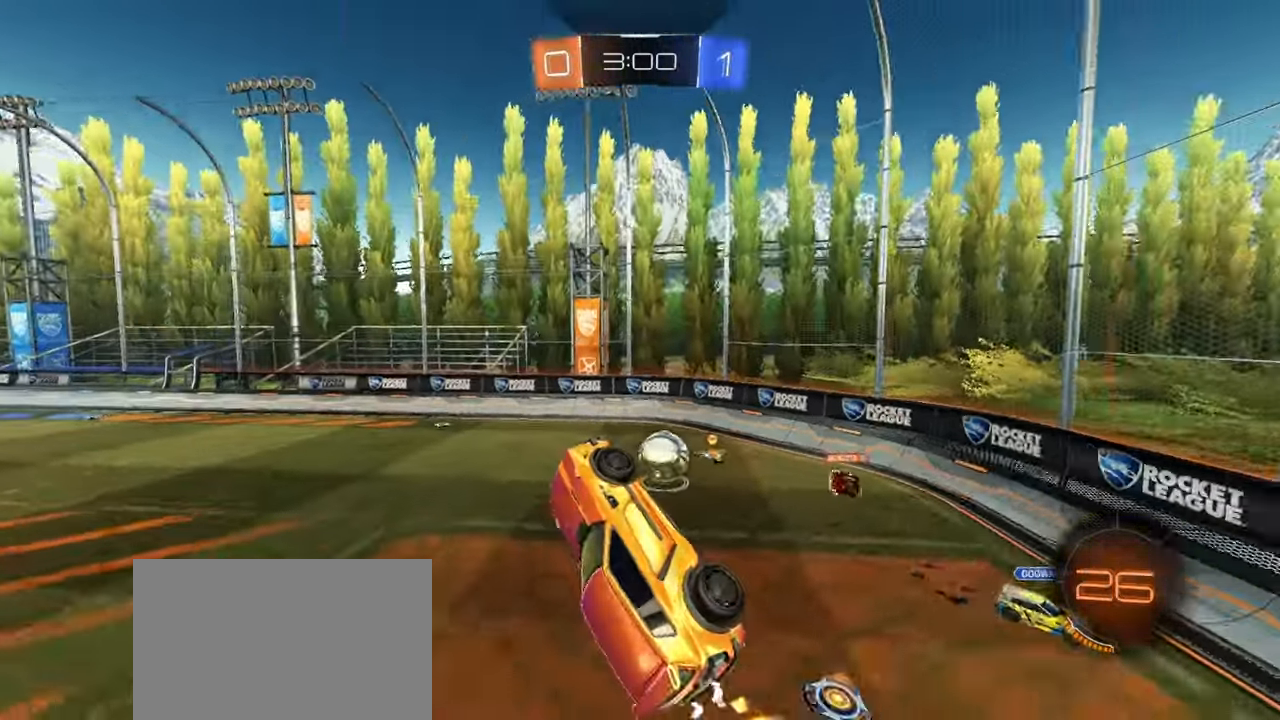
{"buttons": ["CROSS"], "left_stick": "right", "events": [[150, "left_stick", "up-right"], [417, "CROSS", "down"], [500, "left_stick", "right"]]}
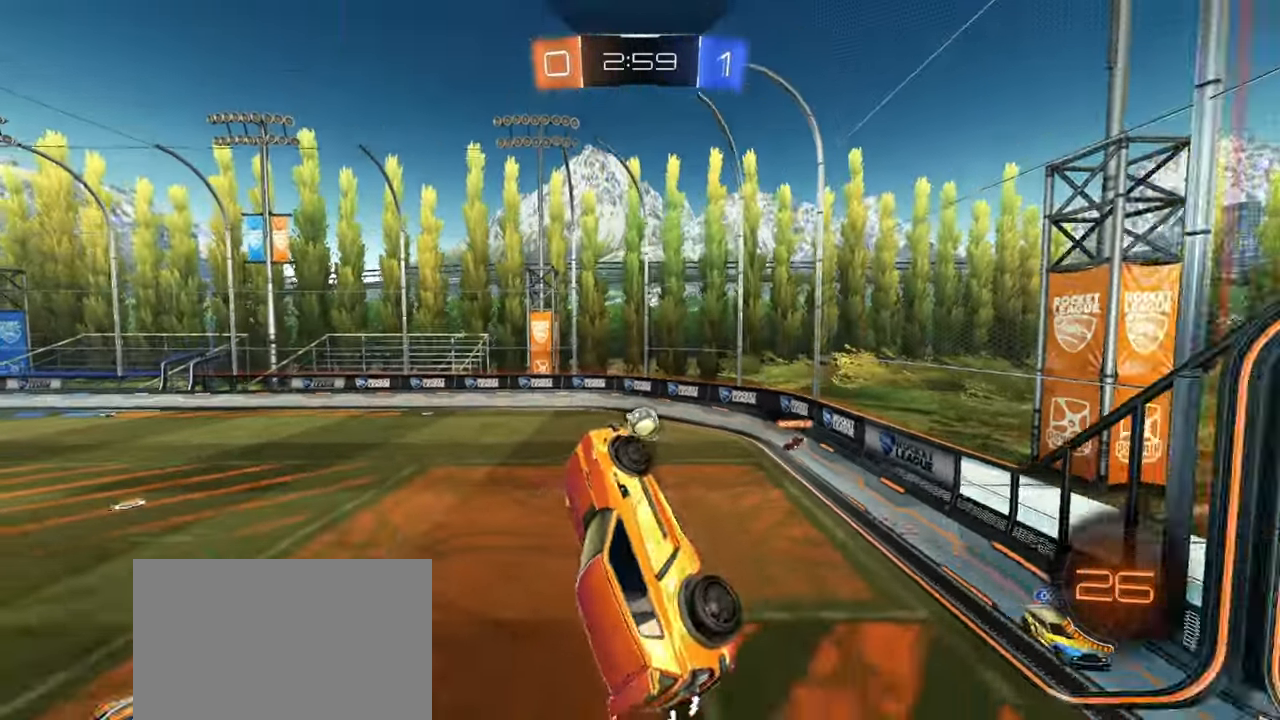
{"buttons": ["R2"], "left_stick": "up-left", "events": [[33, "CROSS", "up"], [33, "left_stick", "down-right"], [100, "R2", "down"], [250, "left_stick", "up-right"], [383, "left_stick", "up-left"]]}
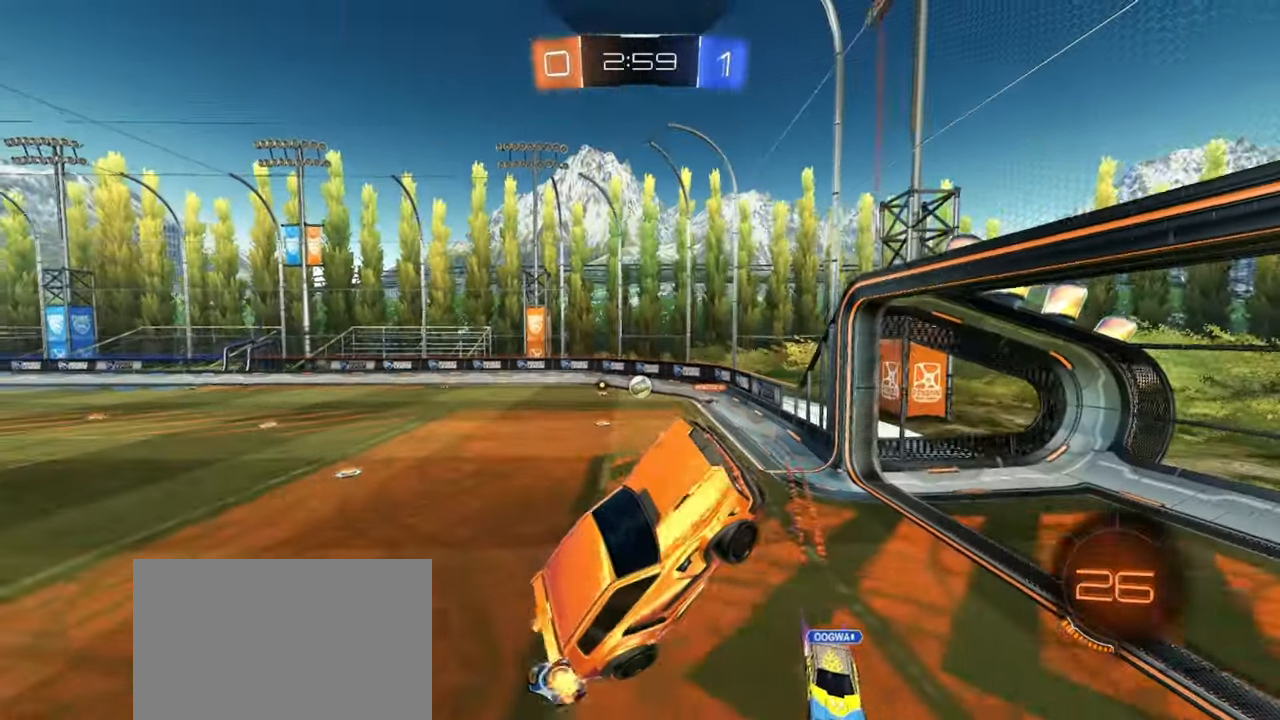
{"buttons": ["R2"], "left_stick": "center", "events": [[150, "L1", "down"], [250, "left_stick", "left"], [283, "L1", "up"], [433, "left_stick", "center"]]}
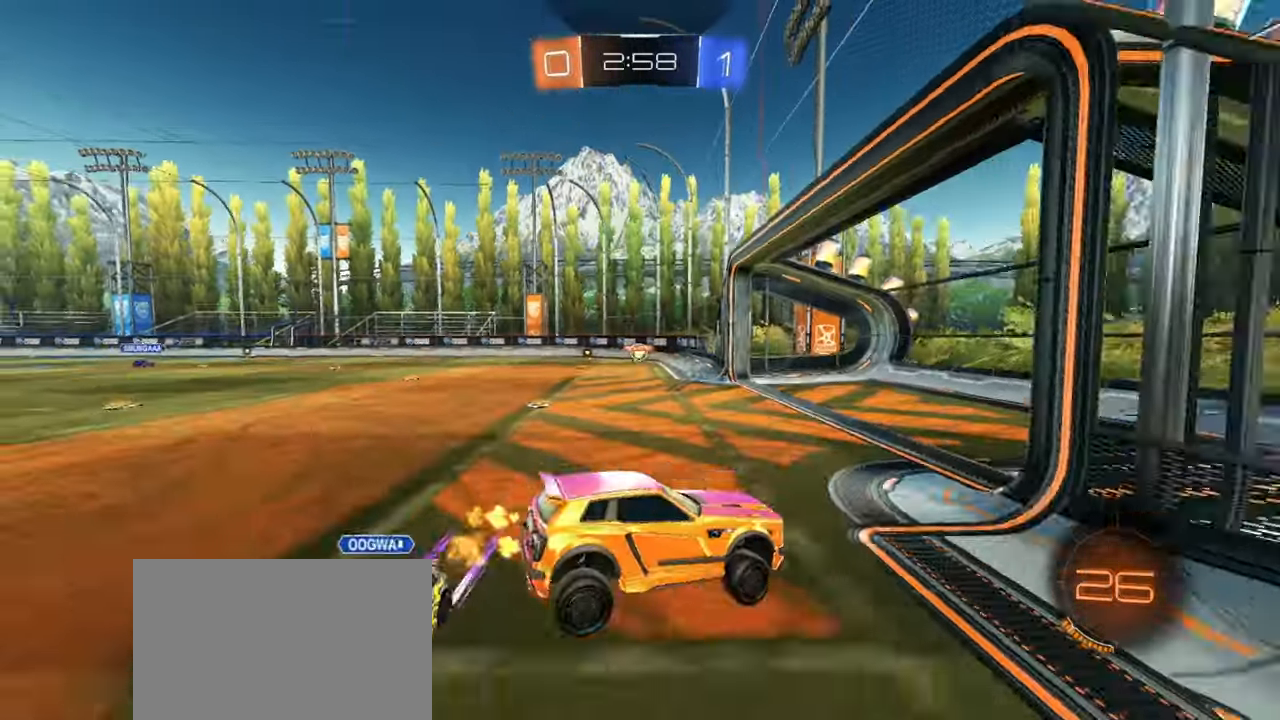
{"buttons": ["R2"], "left_stick": "center", "events": [[167, "DPAD_DOWN", "down"], [217, "DPAD_DOWN", "up"]]}
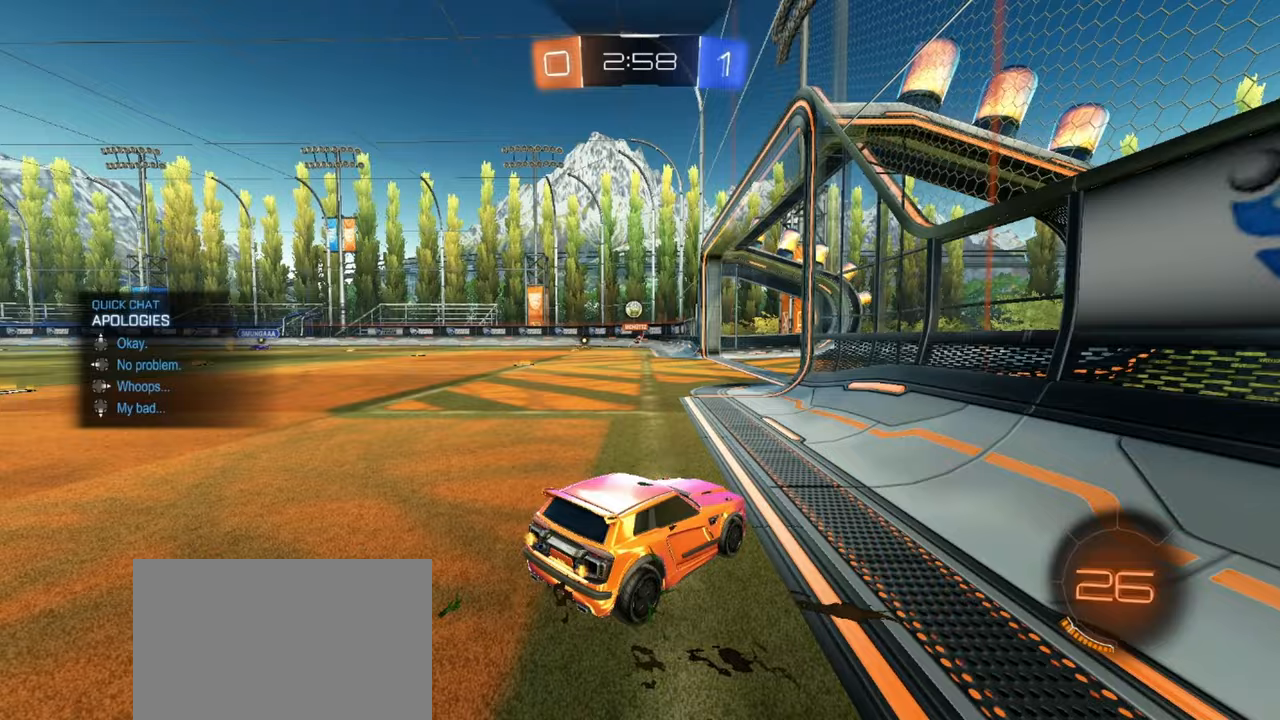
{"buttons": ["R2"], "left_stick": "left", "events": [[133, "DPAD_DOWN", "down"], [200, "DPAD_DOWN", "up"], [367, "left_stick", "left"]]}
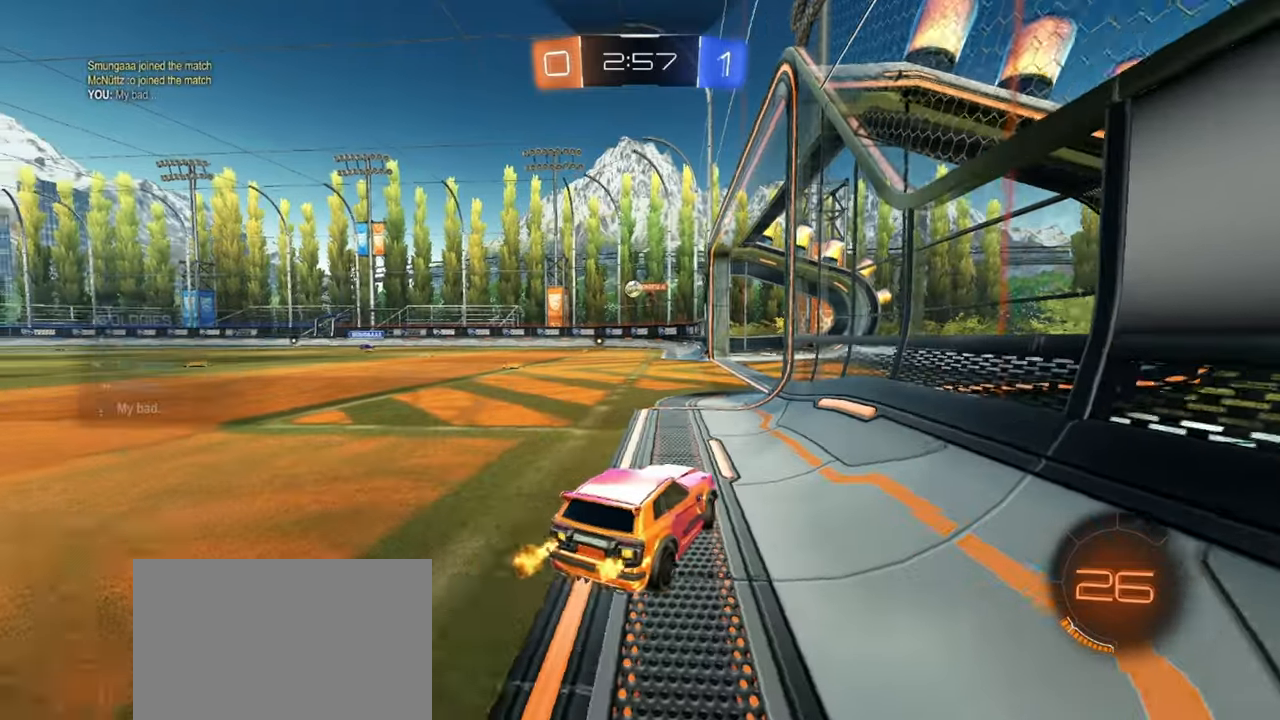
{"buttons": ["R2"], "left_stick": "center", "events": [[250, "left_stick", "center"]]}
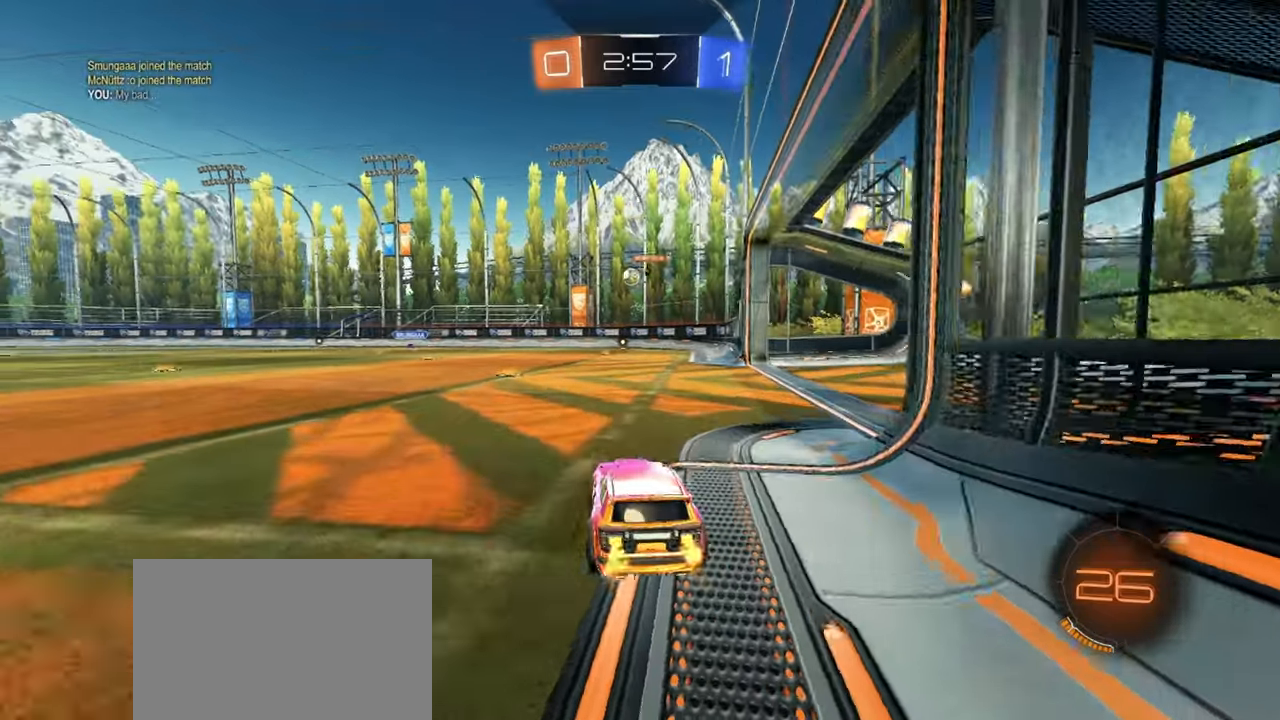
{"buttons": ["R1", "R2"], "left_stick": "center", "events": [[33, "left_stick", "left"], [167, "left_stick", "center"], [467, "R1", "down"]]}
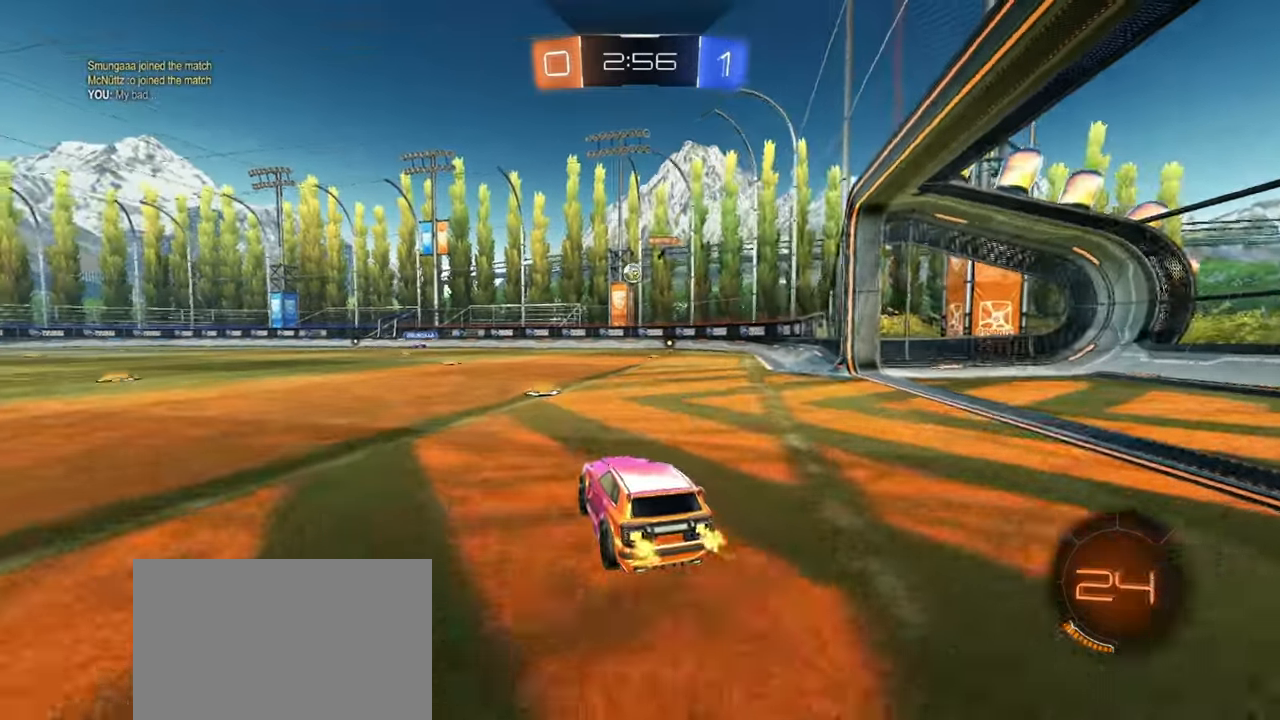
{"buttons": ["R2"], "left_stick": "center", "events": [[100, "left_stick", "up-right"], [183, "R1", "up"], [200, "left_stick", "center"], [400, "left_stick", "up-right"], [467, "left_stick", "center"]]}
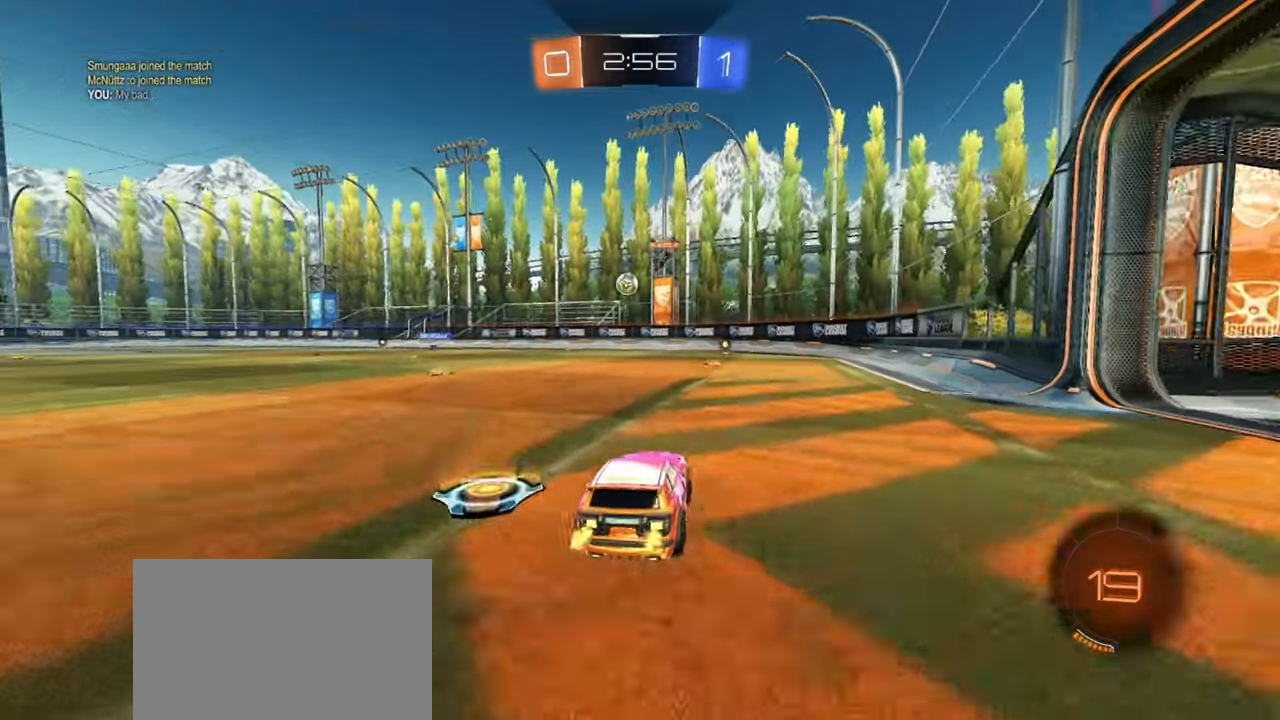
{"buttons": ["R2"], "left_stick": "left", "events": [[150, "left_stick", "right"], [200, "left_stick", "center"], [450, "left_stick", "left"]]}